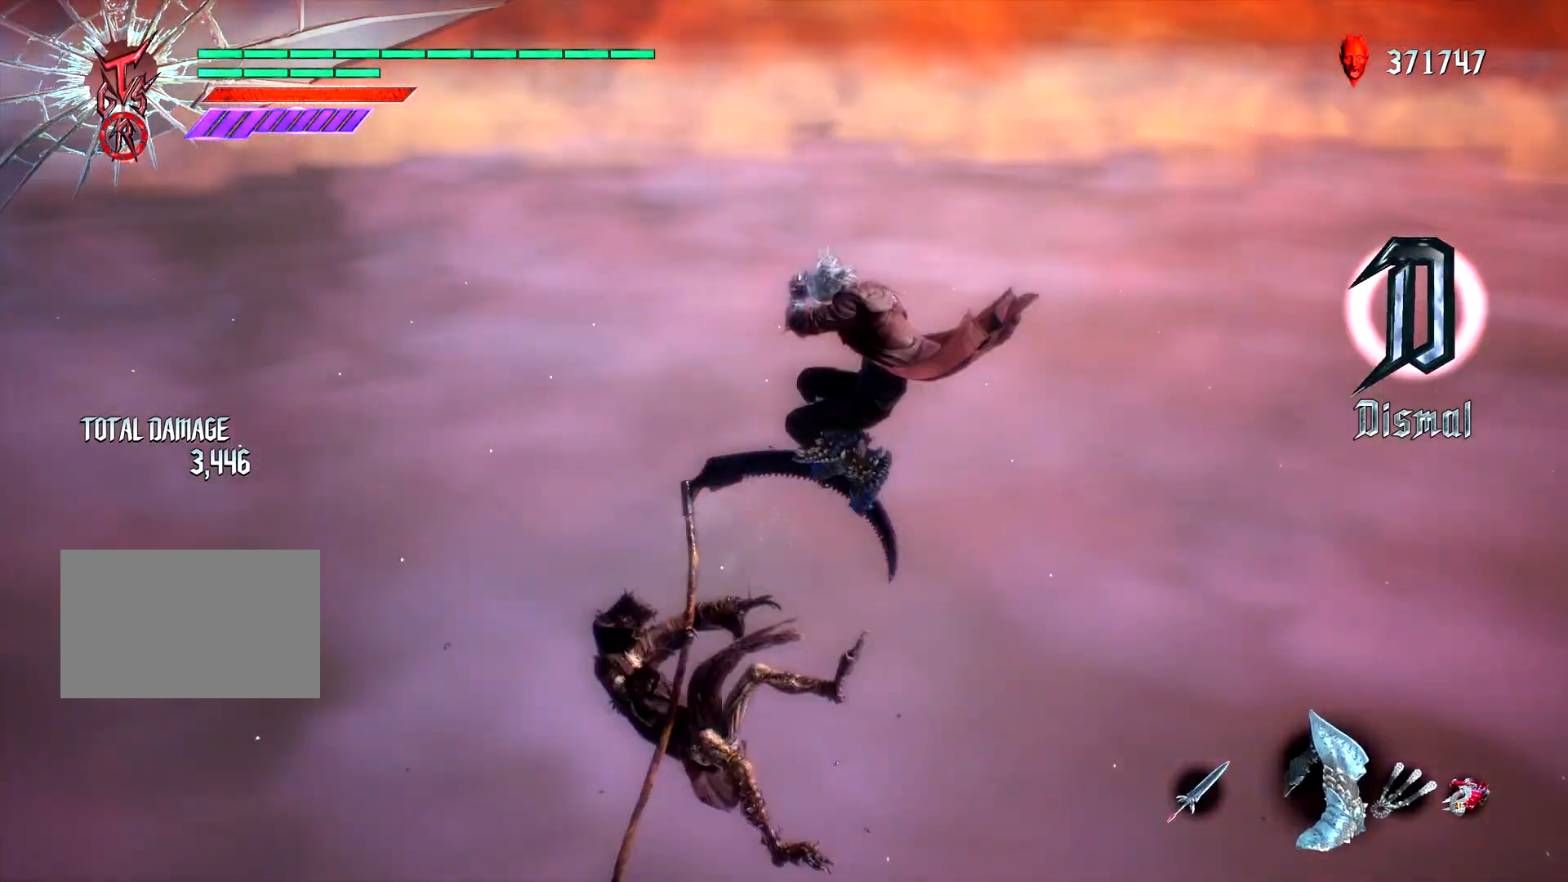
Gameplay with a controller (PlayStation layout); each line is a JSON object with the inputs held at the frame after it. "events" lists button and stick changes between this image and that frame as [ms after this image, input, new state], when the widget could be followed in between. Not read: L3 R3.
{"buttons": ["L1"], "left_stick": "center", "right_stick": "center", "events": [[267, "L2", "up"], [350, "R2", "down"], [467, "R2", "up"]]}
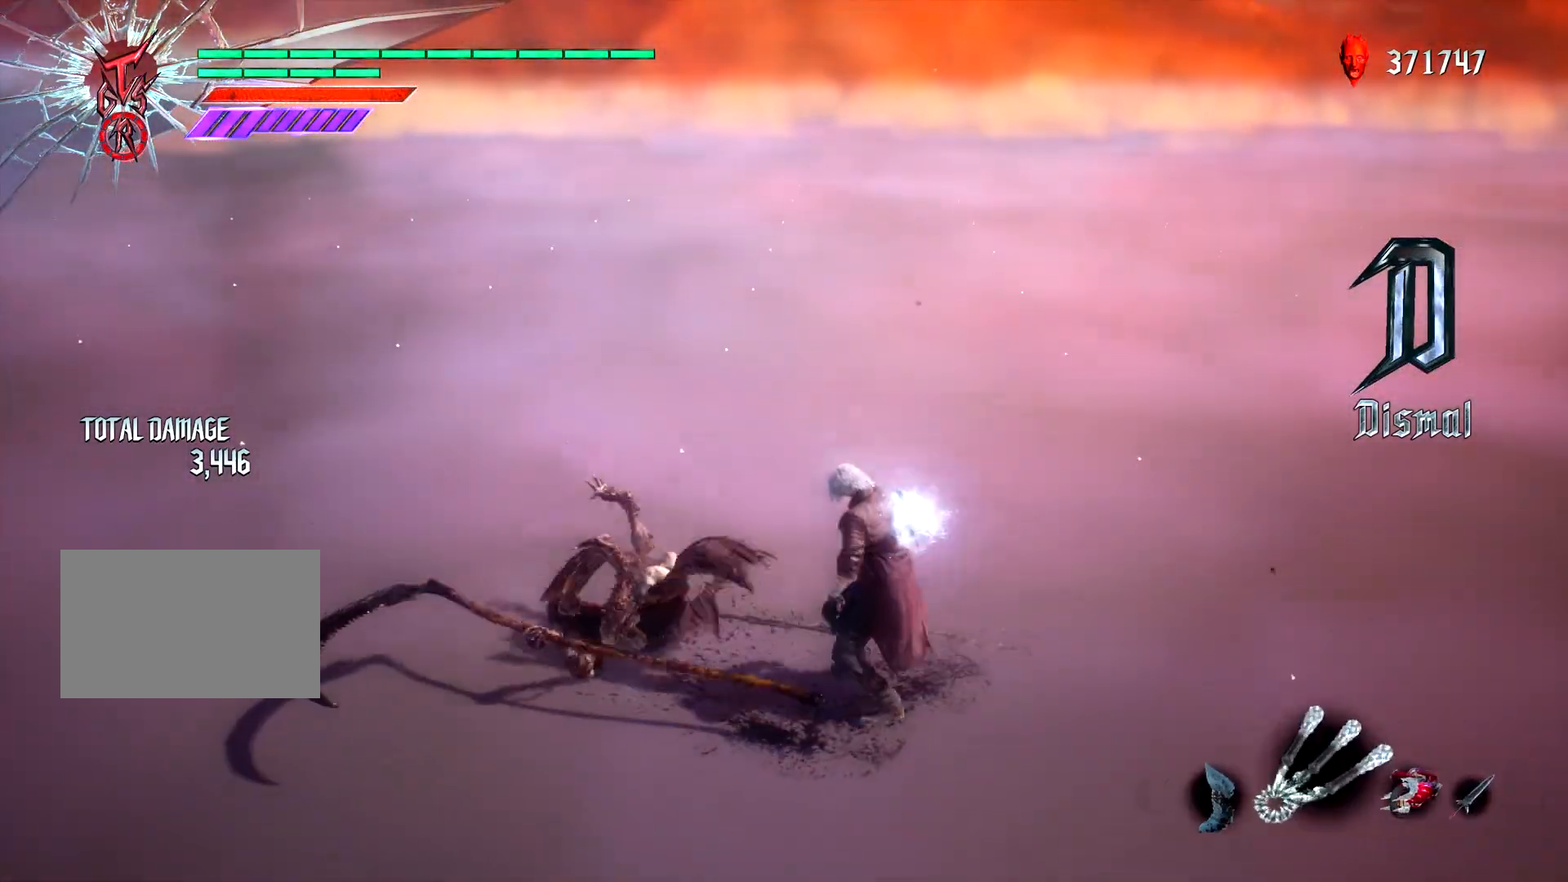
{"buttons": ["TRIANGLE", "L1"], "left_stick": "right", "right_stick": "center", "events": [[50, "R2", "down"], [150, "R2", "up"], [200, "R2", "down"], [317, "R2", "up"], [367, "left_stick", "right"], [450, "TRIANGLE", "down"]]}
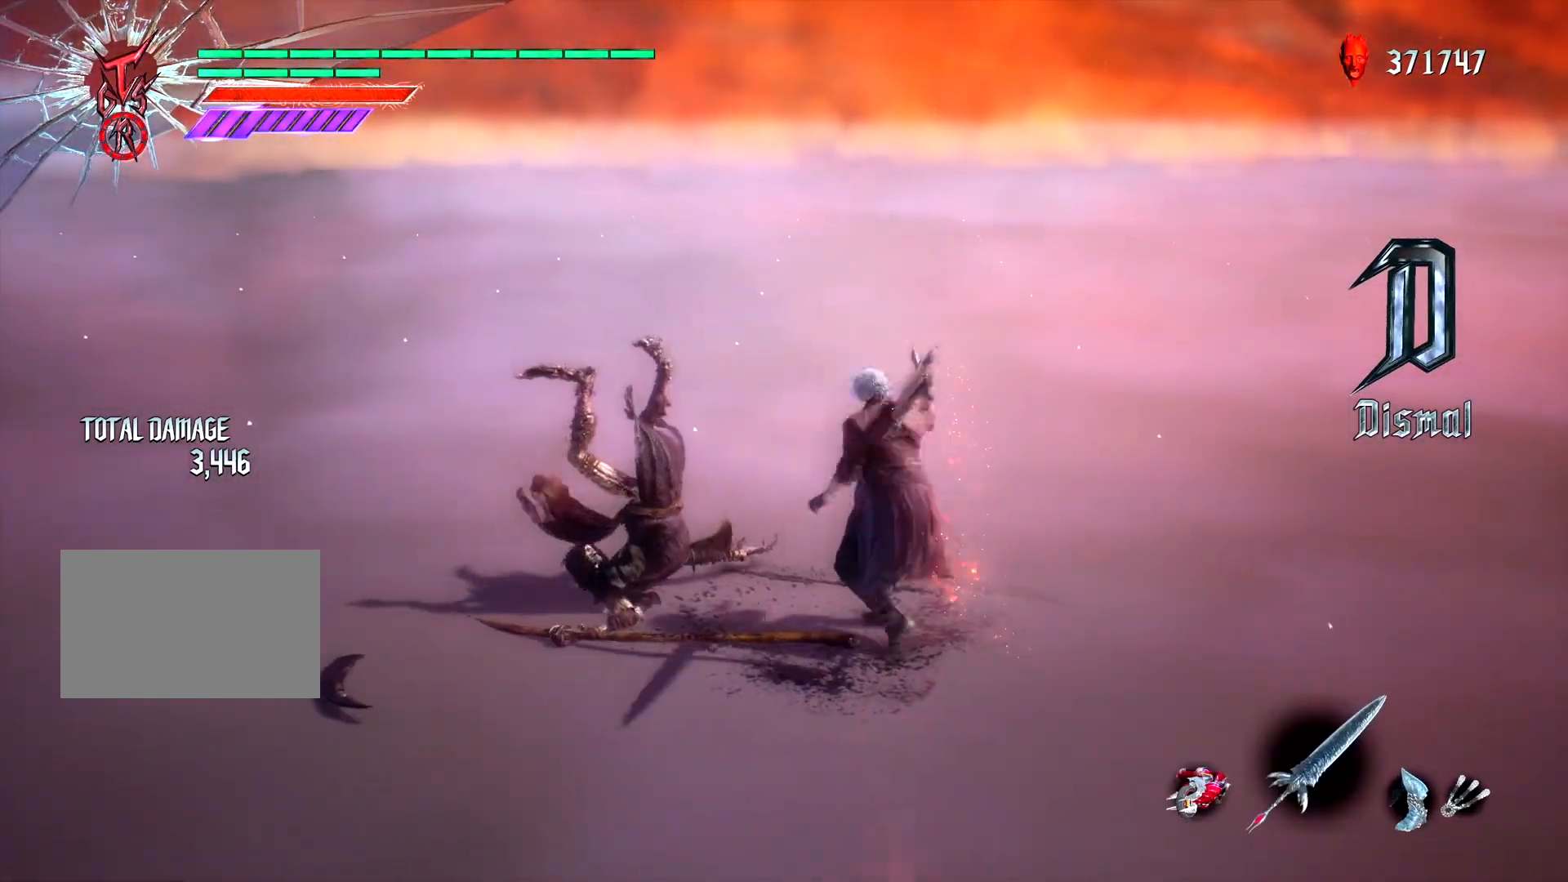
{"buttons": ["TRIANGLE", "L1"], "left_stick": "center", "right_stick": "center", "events": [[250, "left_stick", "center"]]}
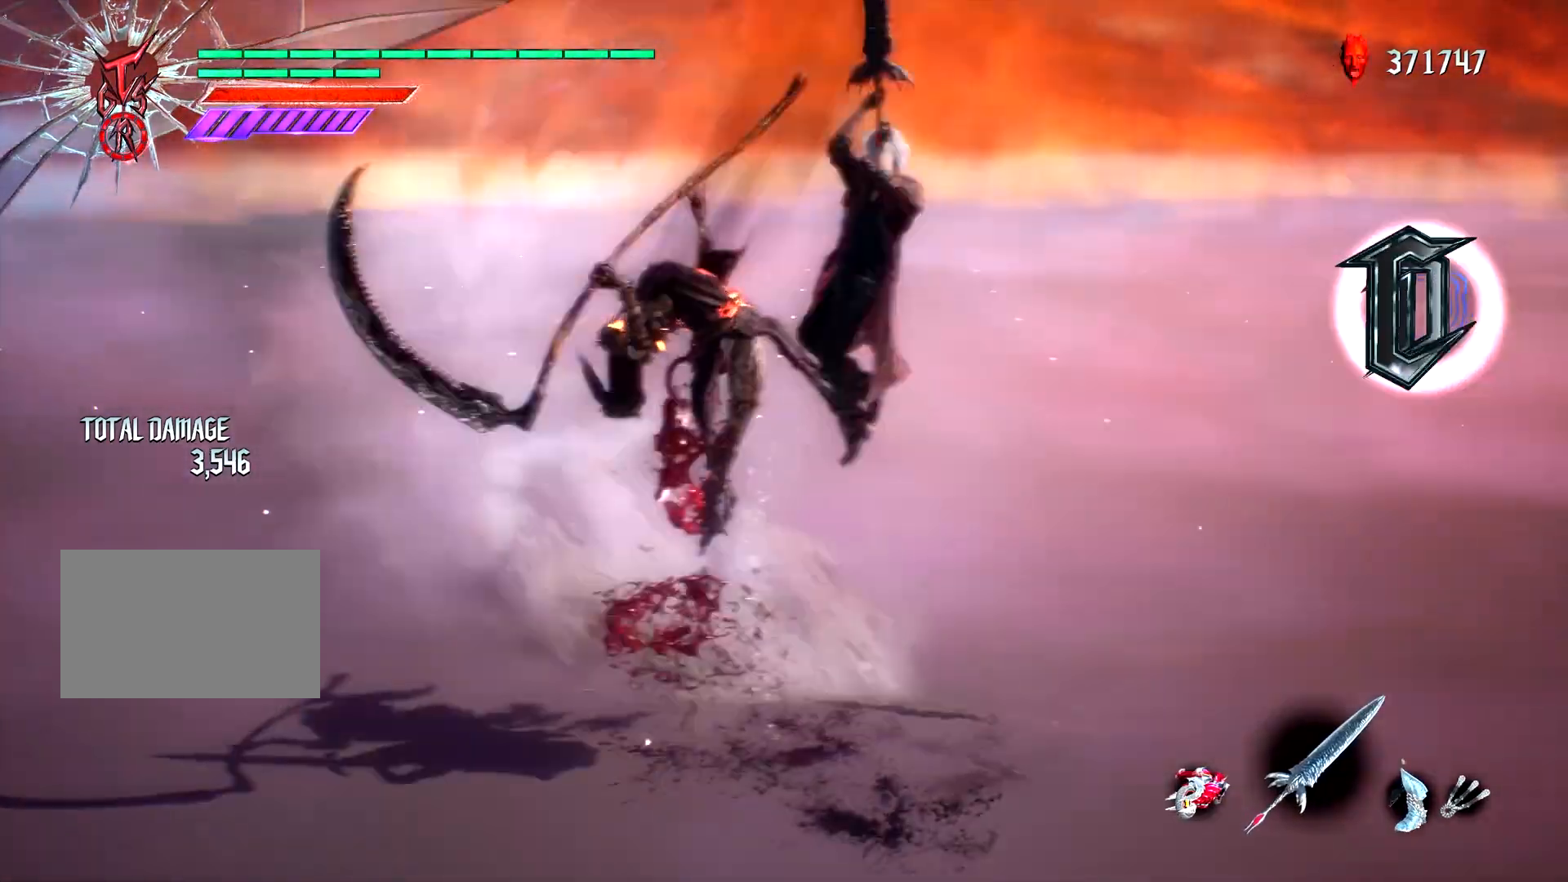
{"buttons": ["L1"], "left_stick": "center", "right_stick": "center"}
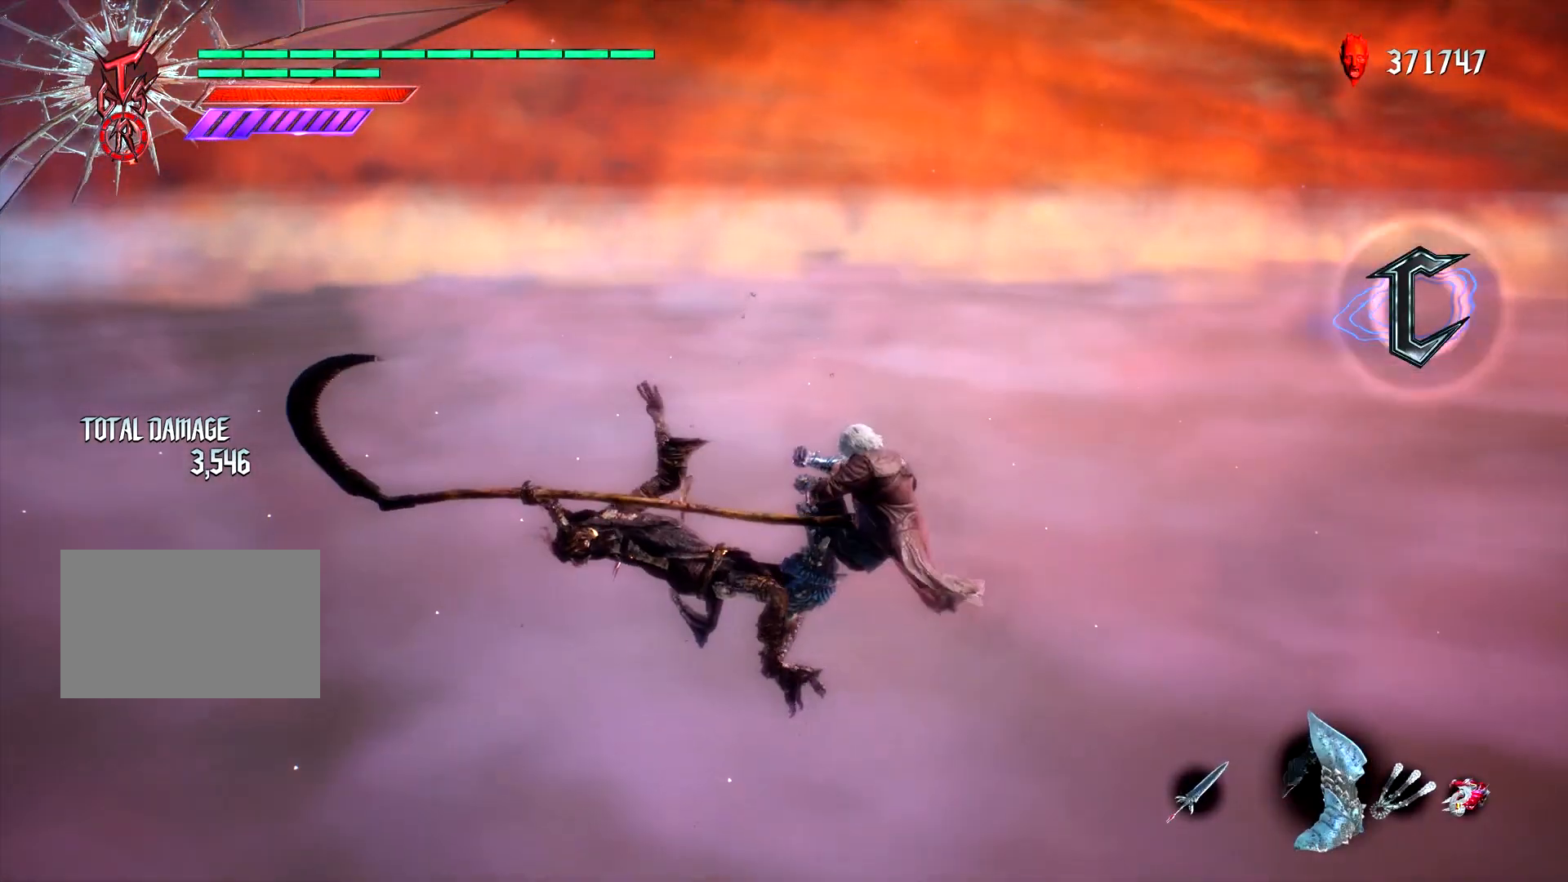
{"buttons": ["L1"], "left_stick": "center", "right_stick": "center", "events": [[200, "CROSS", "down"], [300, "CROSS", "up"]]}
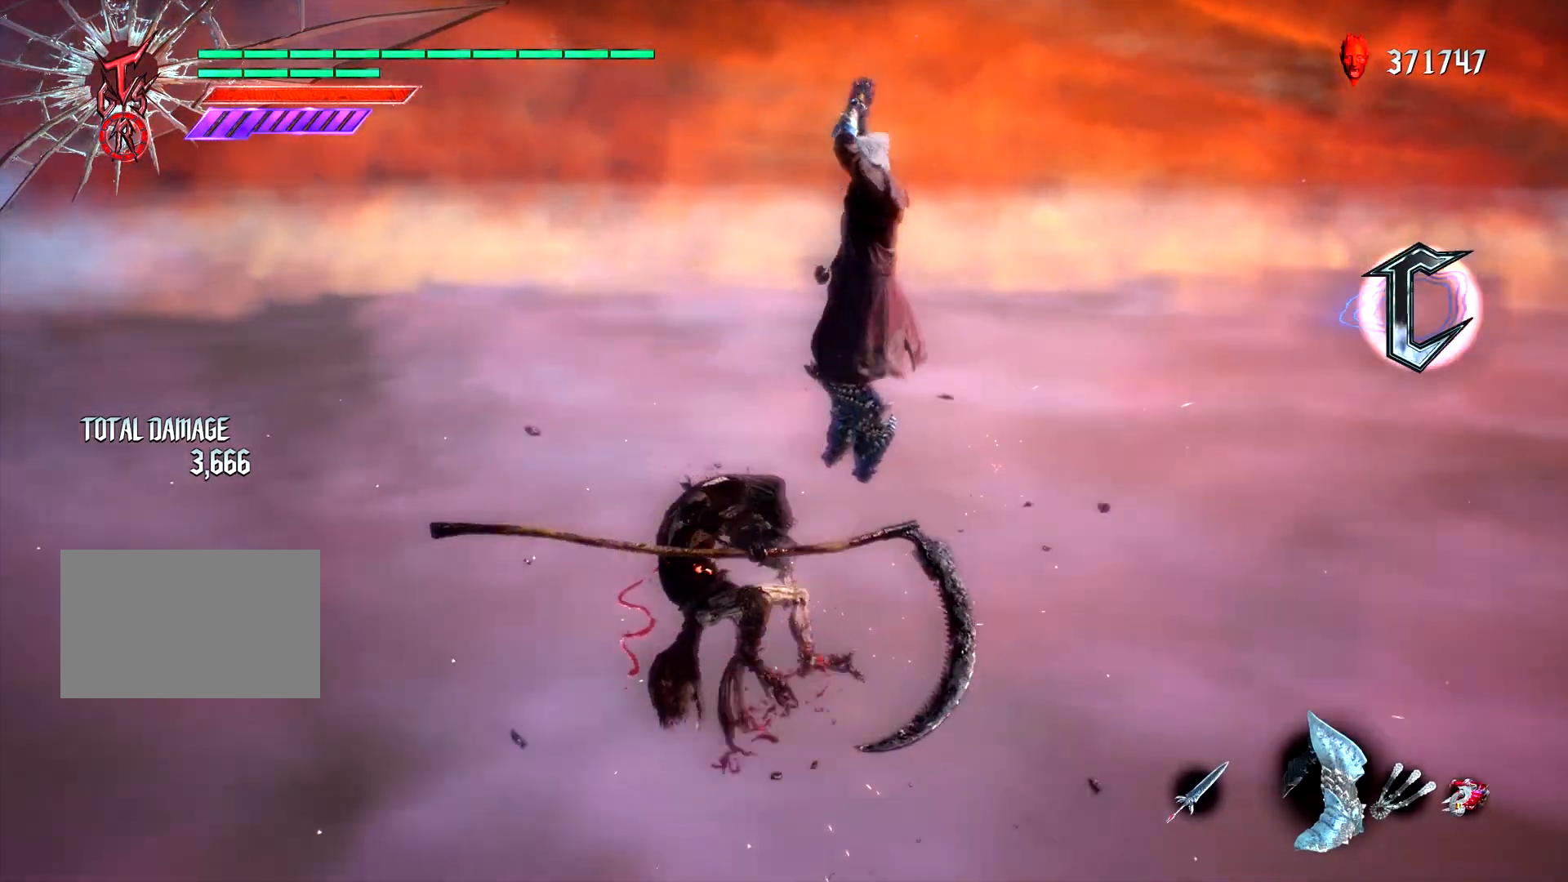
{"buttons": ["L1", "L2"], "left_stick": "center", "right_stick": "right", "events": [[200, "L2", "down"], [383, "right_stick", "right"]]}
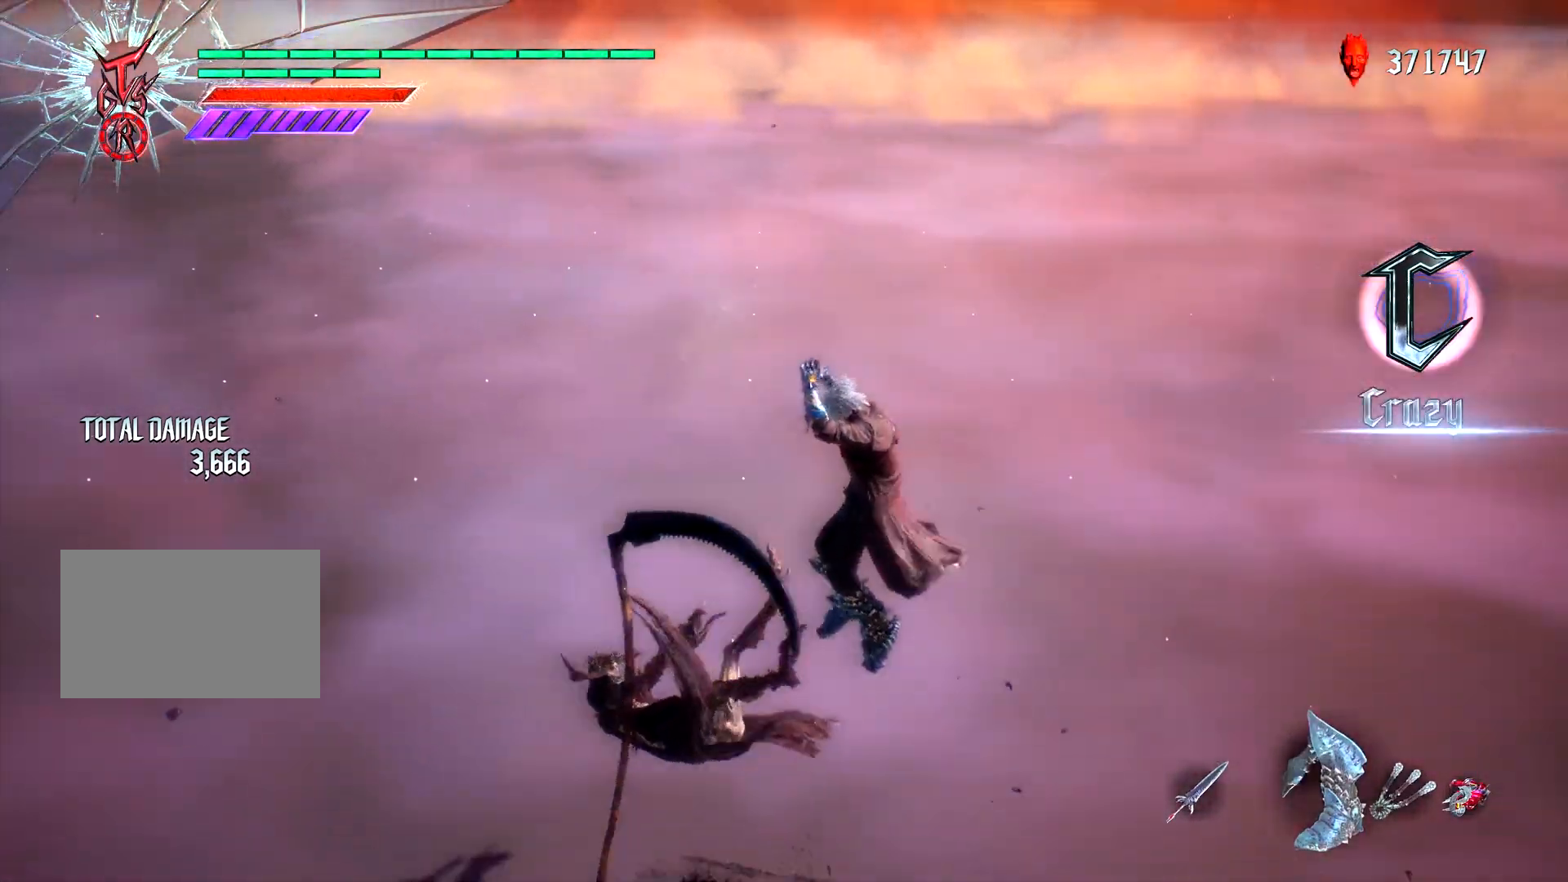
{"buttons": ["L1", "R2"], "left_stick": "center", "right_stick": "center", "events": [[100, "right_stick", "center"], [117, "L2", "up"], [300, "R2", "down"], [433, "R2", "up"], [500, "R2", "down"]]}
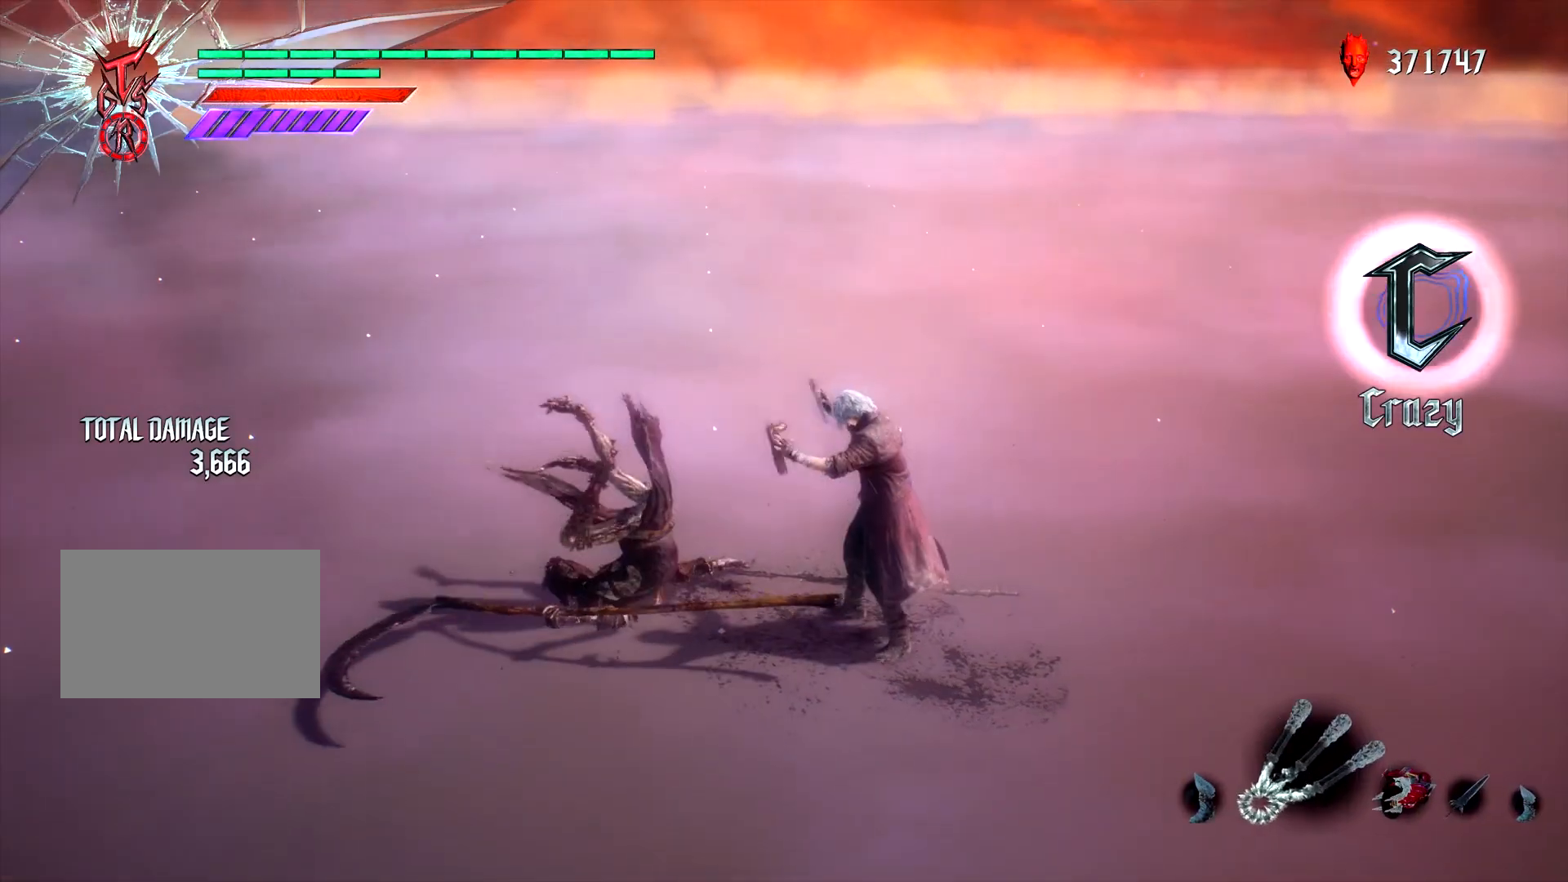
{"buttons": ["L1"], "left_stick": "center", "right_stick": "center", "events": [[117, "R2", "up"], [183, "R2", "down"], [300, "R2", "up"]]}